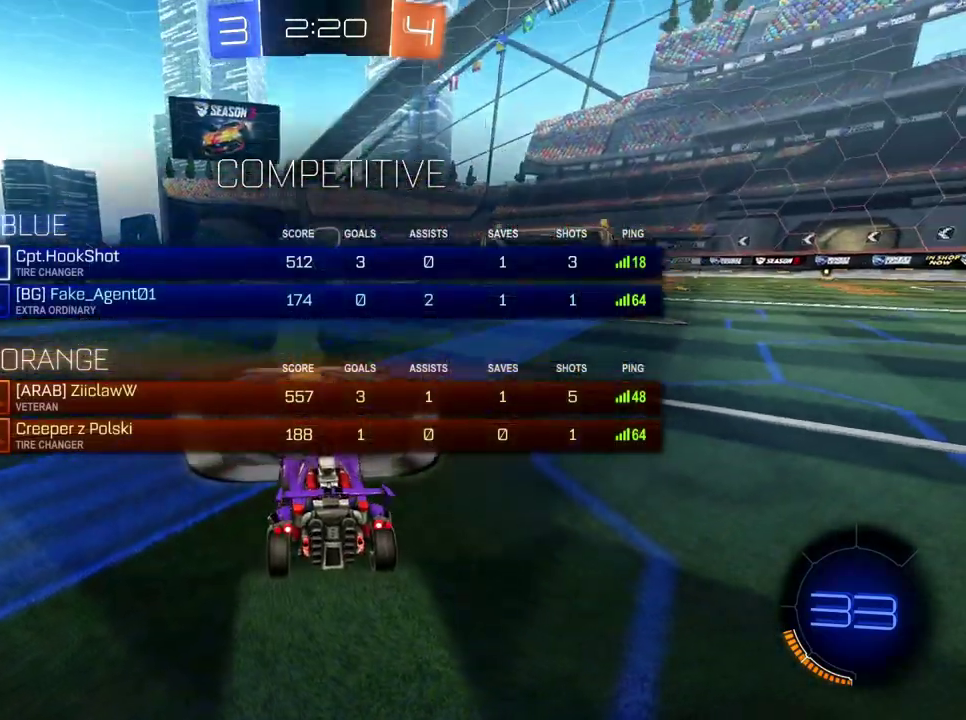
Gameplay with a controller (Xbox layout); each line is a JSON object with the inputs held at the frame after it. "events" lists button and stick changes between this image and that frame as [ms after this image, input, new state], when the widget could be followed in between. Not read: L3 R3.
{"buttons": ["B", "R2"], "left_stick": "right", "right_stick": "center", "events": [[83, "SELECT", "up"], [150, "B", "down"], [450, "left_stick", "right"]]}
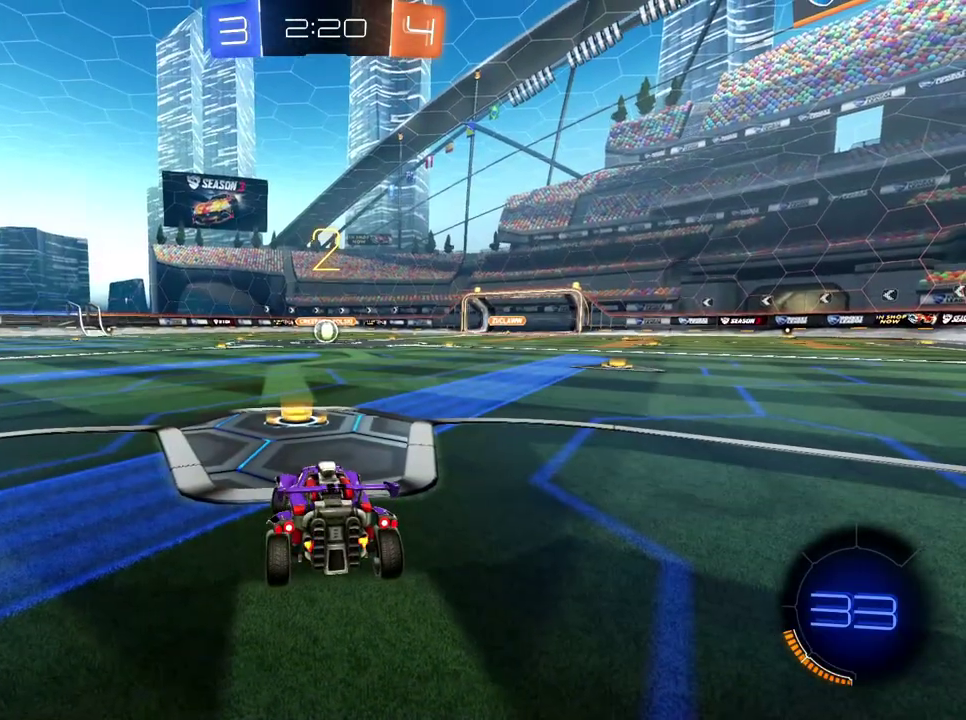
{"buttons": ["B", "R2"], "left_stick": "center", "right_stick": "center", "events": [[50, "left_stick", "center"]]}
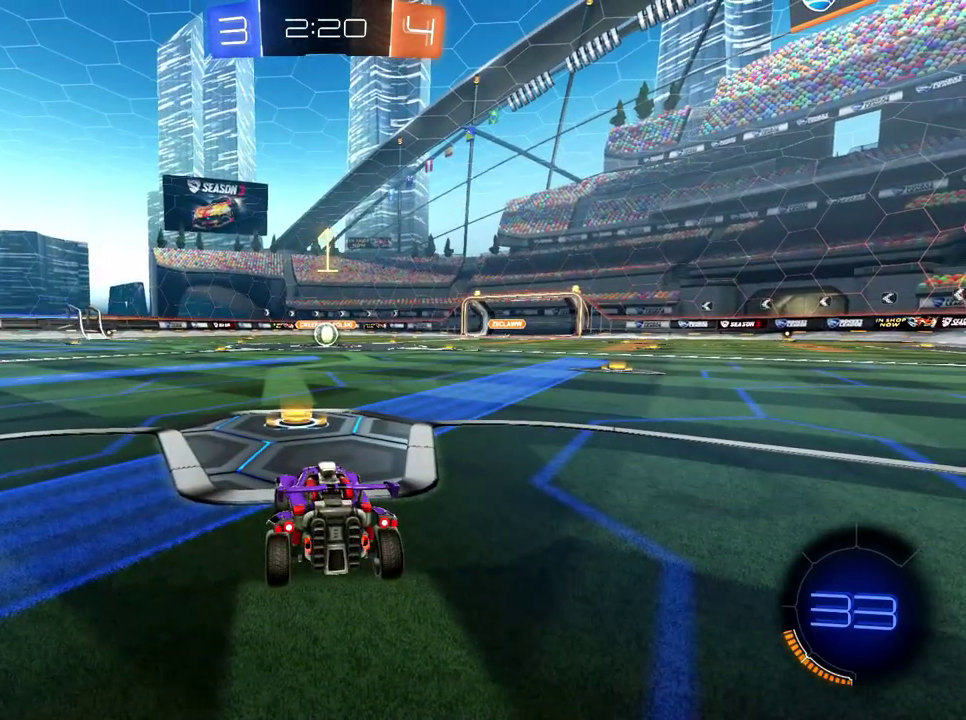
{"buttons": ["B", "R2"], "left_stick": "center", "right_stick": "center", "events": []}
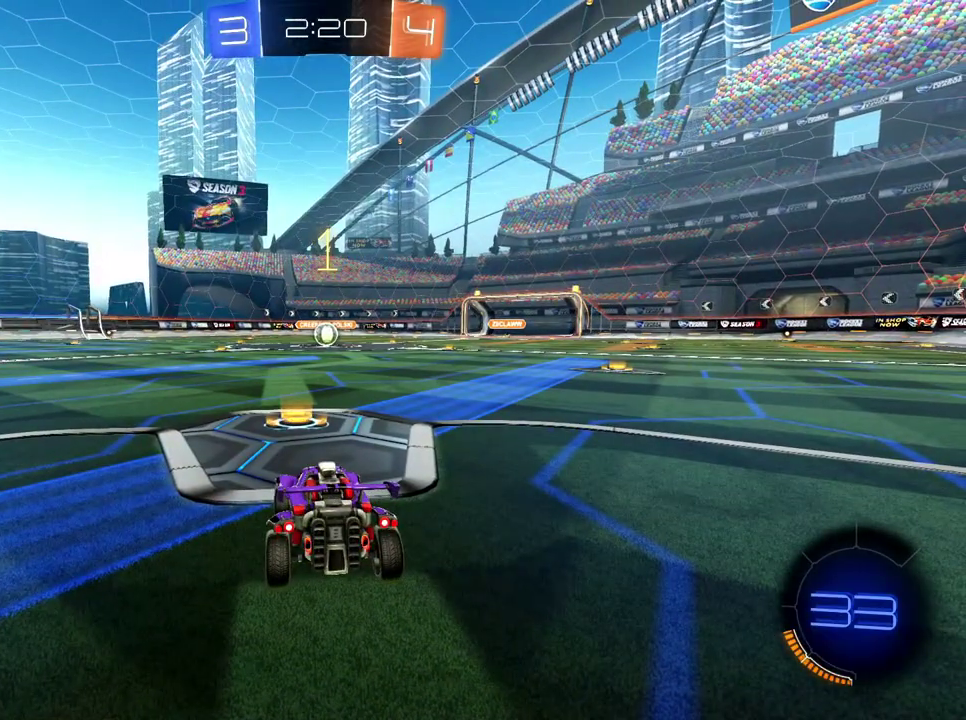
{"buttons": ["B", "R2"], "left_stick": "center", "right_stick": "center", "events": []}
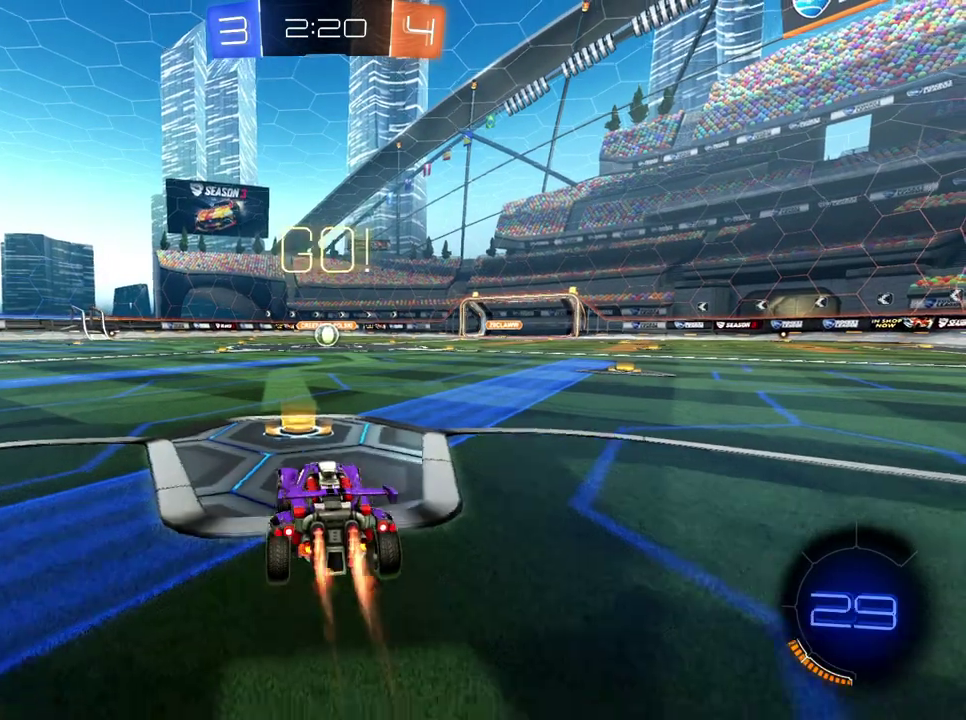
{"buttons": ["A", "B", "R2"], "left_stick": "up", "right_stick": "center", "events": [[283, "A", "down"], [283, "left_stick", "up"], [333, "A", "up"], [433, "A", "down"]]}
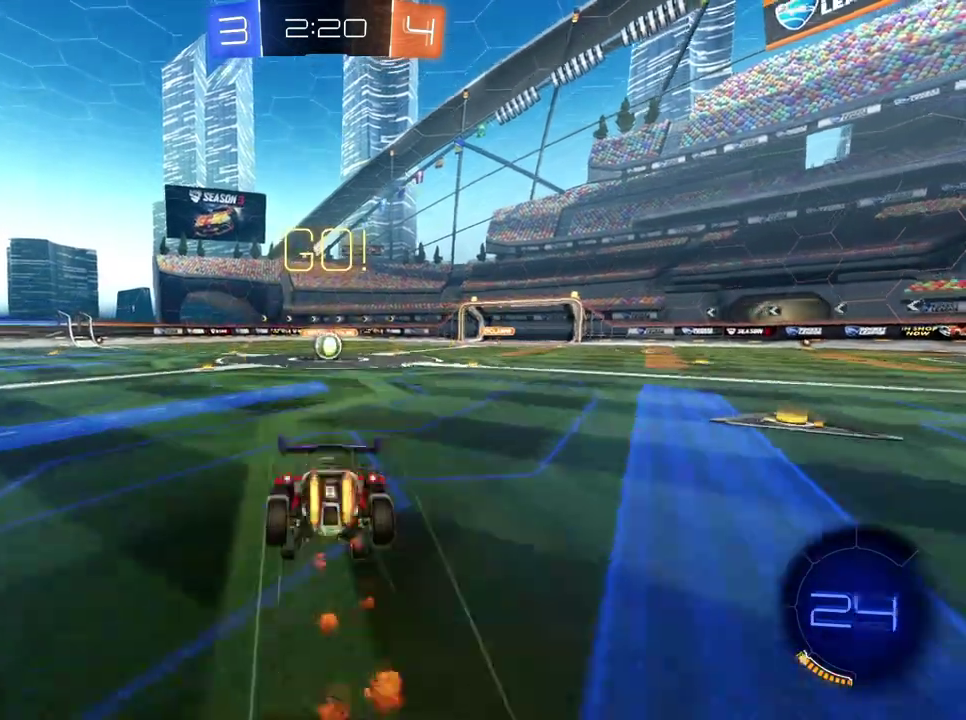
{"buttons": ["R2"], "left_stick": "center", "right_stick": "center", "events": [[50, "A", "up"], [83, "B", "up"], [100, "left_stick", "center"], [317, "left_stick", "right"], [417, "left_stick", "center"]]}
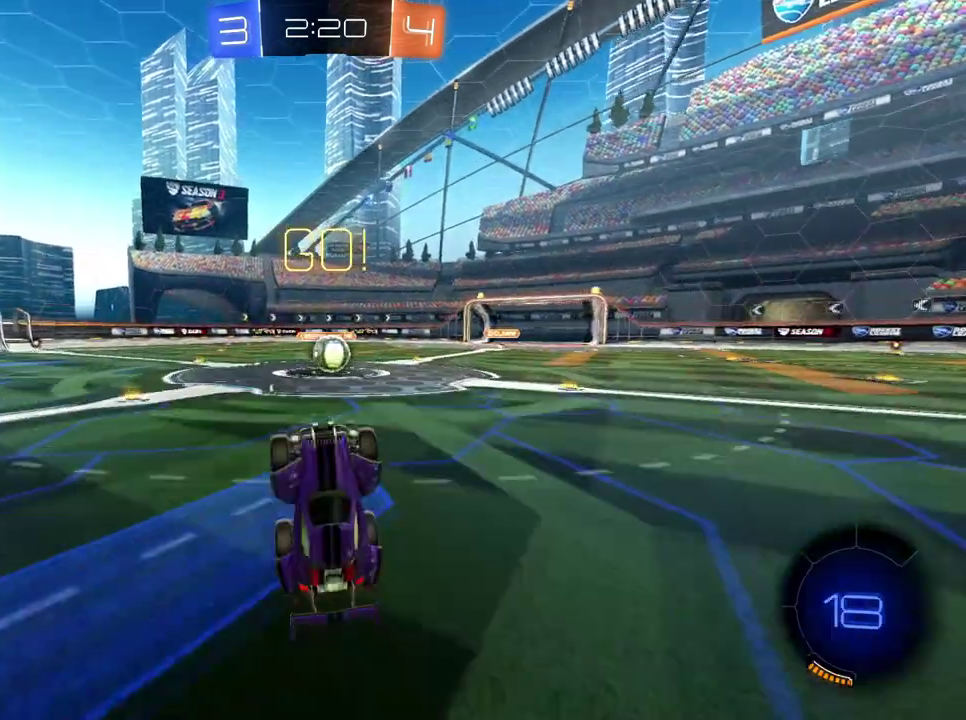
{"buttons": ["R2"], "left_stick": "right", "right_stick": "center", "events": [[300, "left_stick", "right"]]}
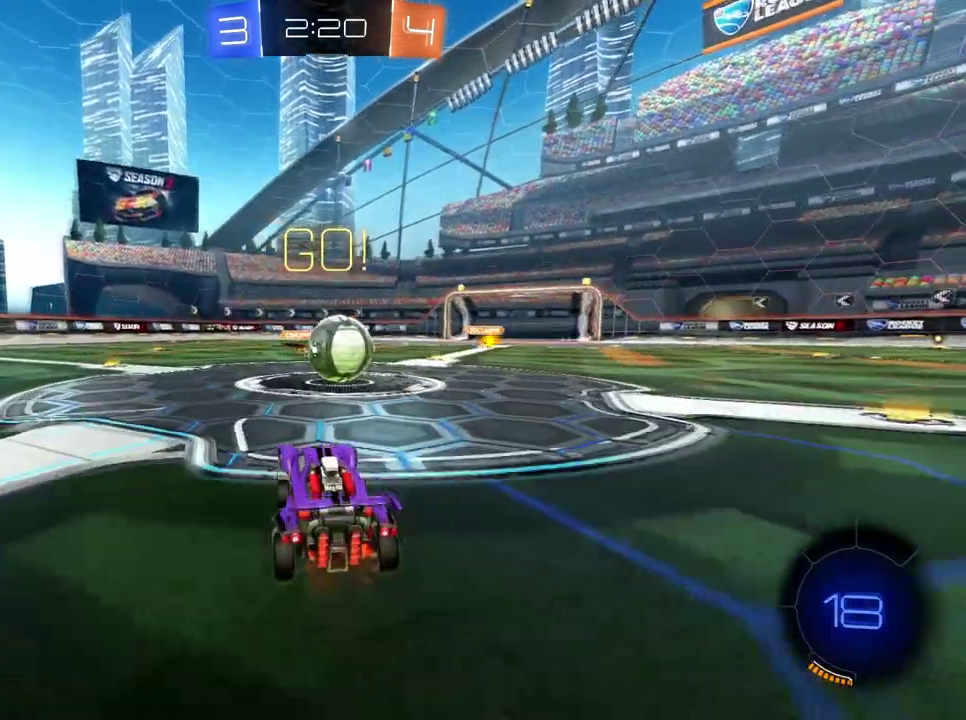
{"buttons": ["R2"], "left_stick": "right", "right_stick": "center", "events": [[67, "left_stick", "center"], [200, "A", "down"], [250, "left_stick", "right"], [350, "X", "down"], [451, "A", "up"], [484, "X", "up"]]}
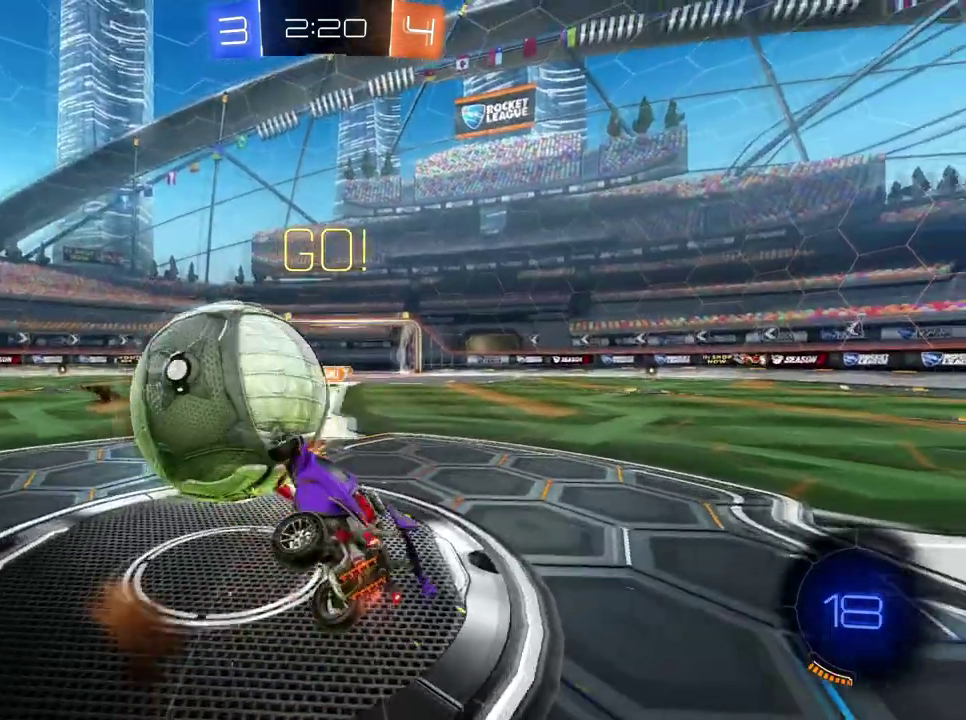
{"buttons": ["R2"], "left_stick": "right", "right_stick": "center", "events": [[317, "X", "down"], [450, "X", "up"]]}
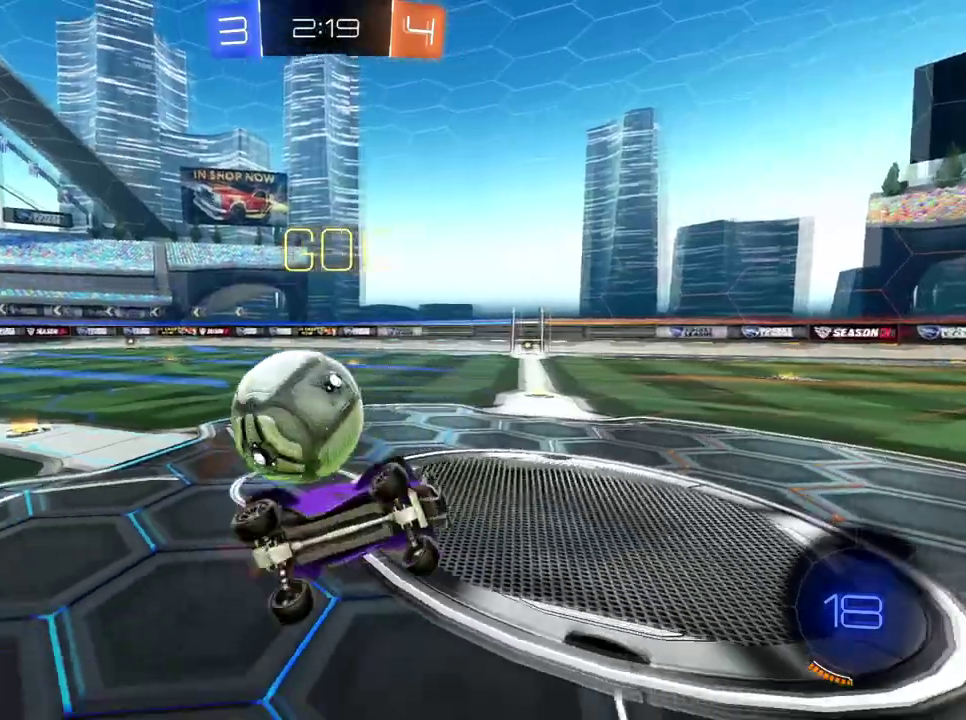
{"buttons": ["R2"], "left_stick": "right", "right_stick": "center", "events": [[184, "left_stick", "center"], [234, "left_stick", "right"]]}
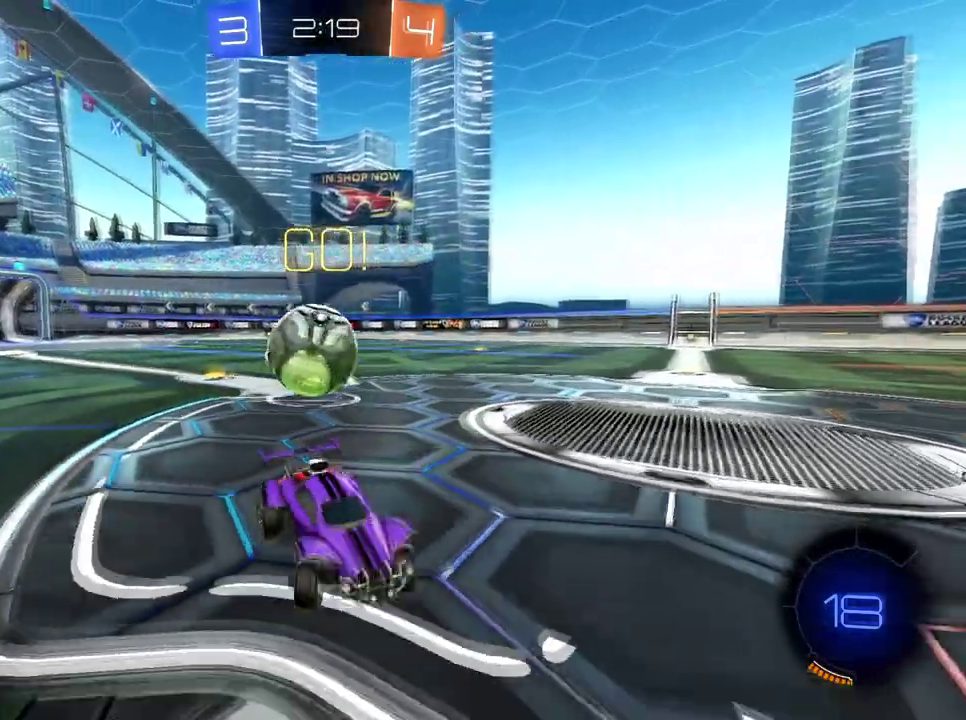
{"buttons": ["R2"], "left_stick": "right", "right_stick": "center", "events": []}
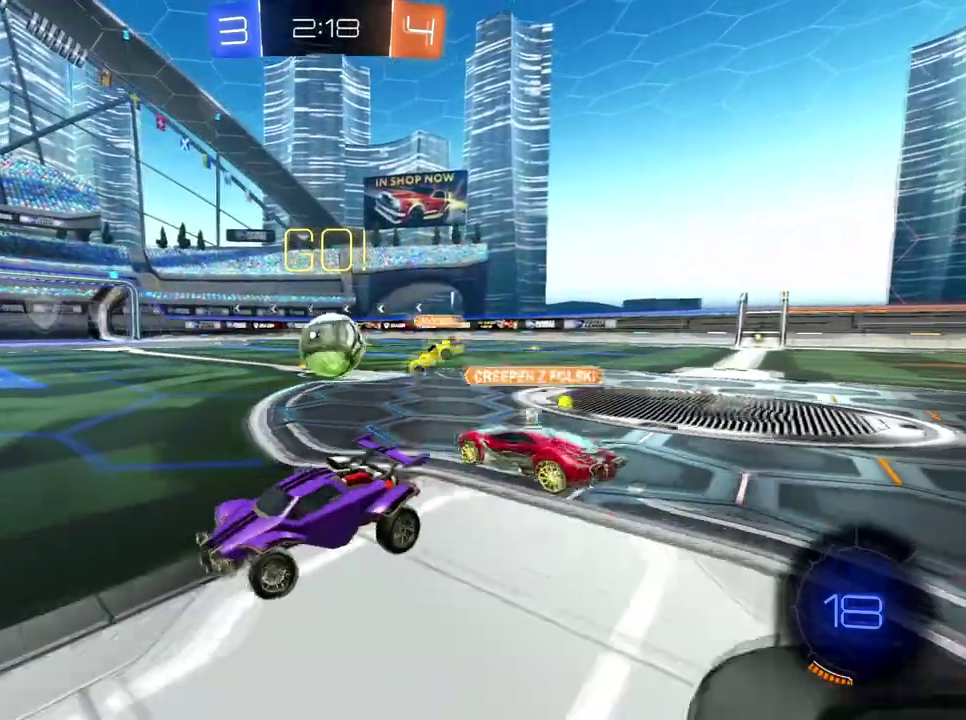
{"buttons": ["R2"], "left_stick": "center", "right_stick": "center", "events": [[367, "left_stick", "center"]]}
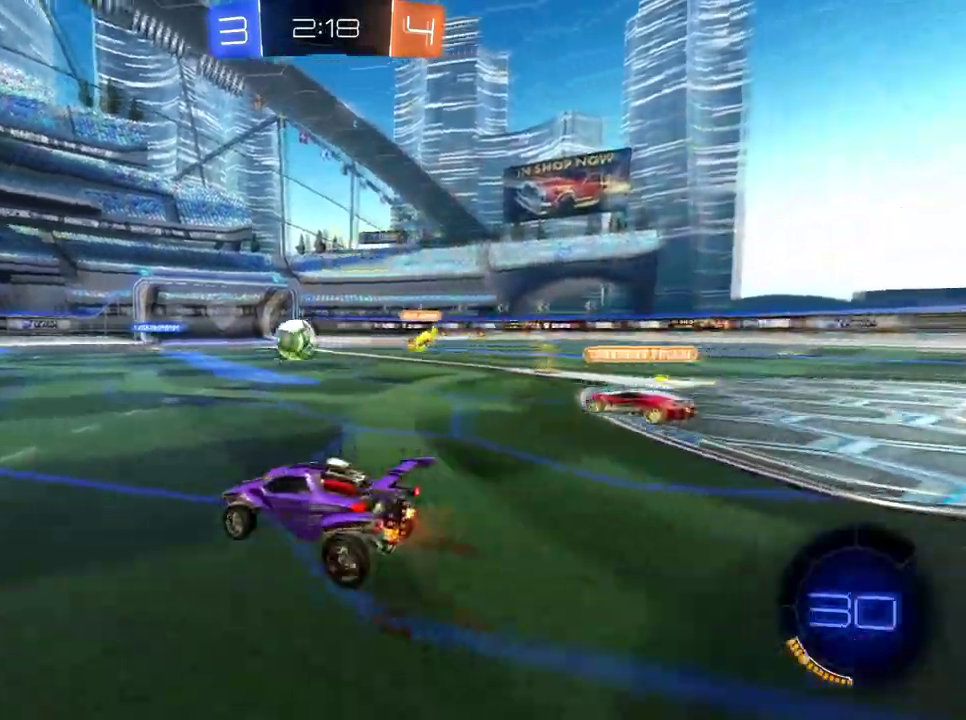
{"buttons": ["R2"], "left_stick": "center", "right_stick": "center", "events": [[216, "left_stick", "left"], [383, "left_stick", "center"]]}
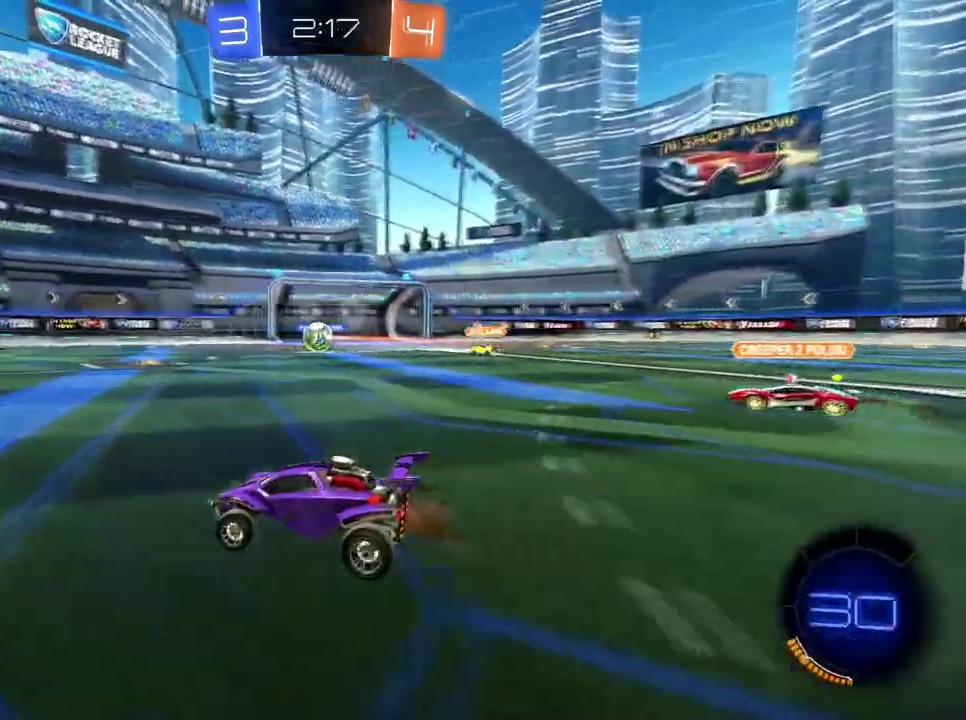
{"buttons": ["R2"], "left_stick": "center", "right_stick": "center", "events": [[317, "left_stick", "right"], [451, "left_stick", "center"]]}
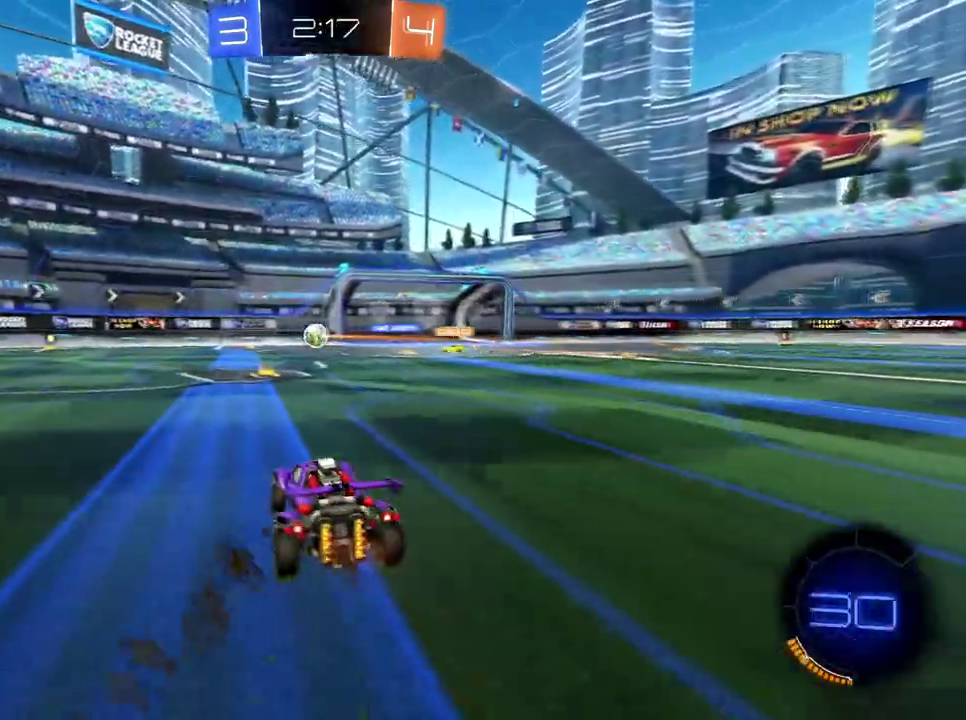
{"buttons": ["R2"], "left_stick": "right", "right_stick": "center", "events": [[500, "left_stick", "right"]]}
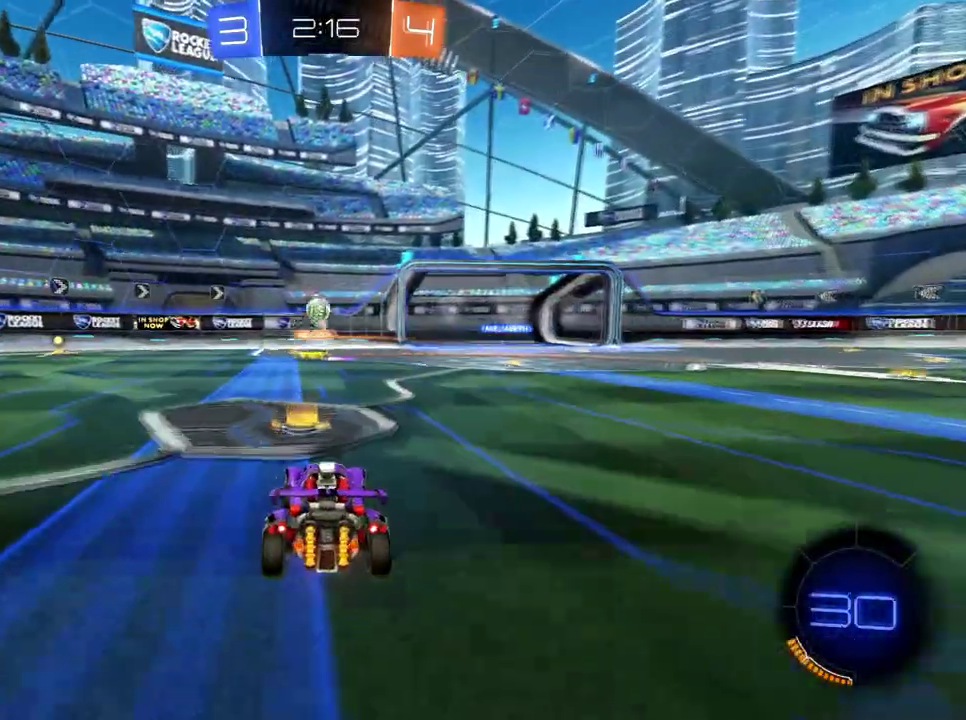
{"buttons": ["R2"], "left_stick": "center", "right_stick": "center", "events": [[284, "left_stick", "center"]]}
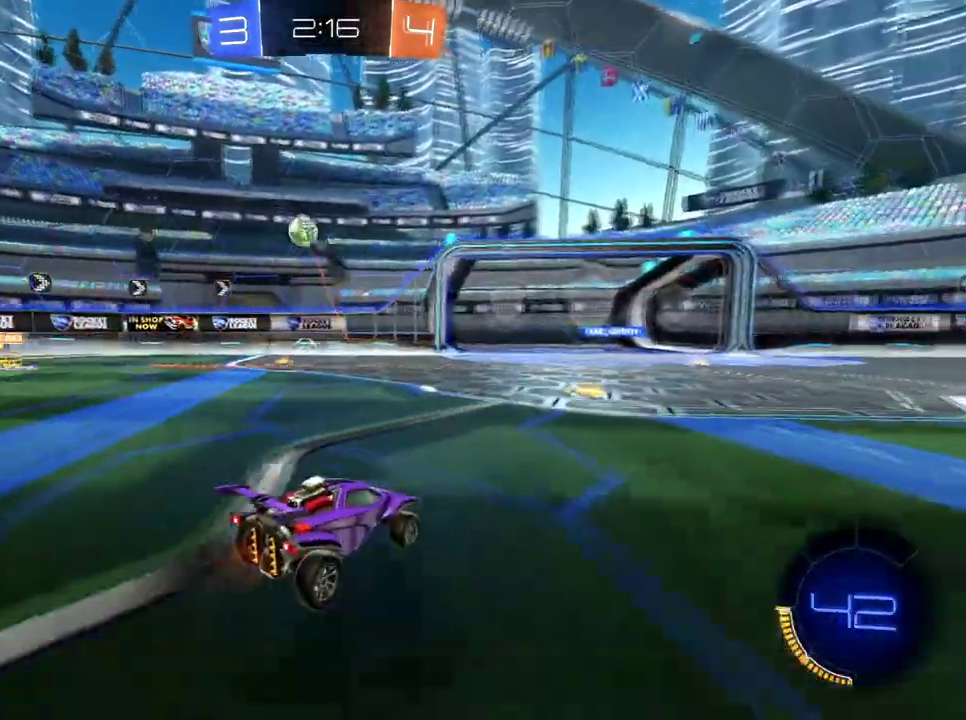
{"buttons": ["R2"], "left_stick": "right", "right_stick": "center", "events": [[100, "left_stick", "left"], [200, "left_stick", "center"], [333, "left_stick", "right"]]}
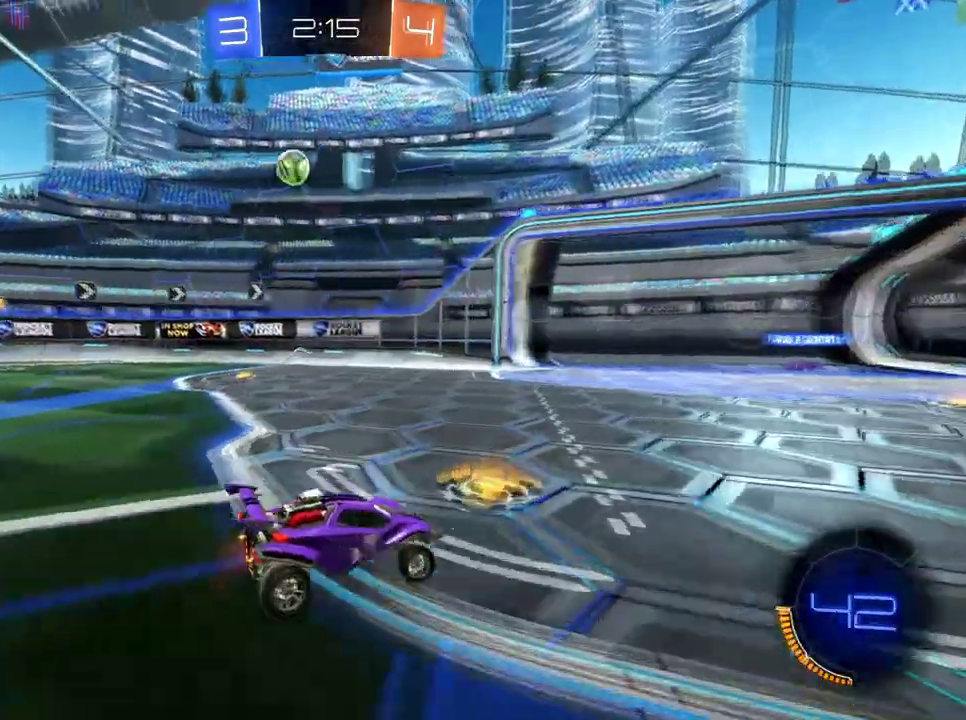
{"buttons": ["R2"], "left_stick": "left", "right_stick": "center", "events": [[17, "left_stick", "center"], [33, "X", "down"], [167, "X", "up"], [384, "left_stick", "left"]]}
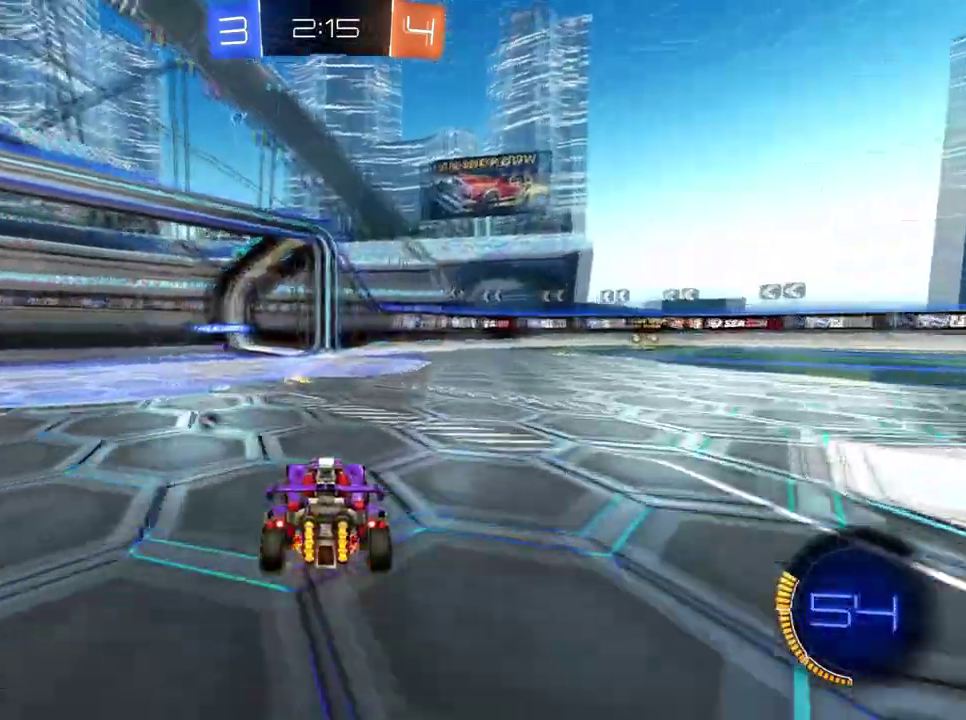
{"buttons": ["R2"], "left_stick": "left", "right_stick": "center", "events": [[50, "left_stick", "center"], [350, "left_stick", "right"], [450, "left_stick", "center"], [500, "left_stick", "left"]]}
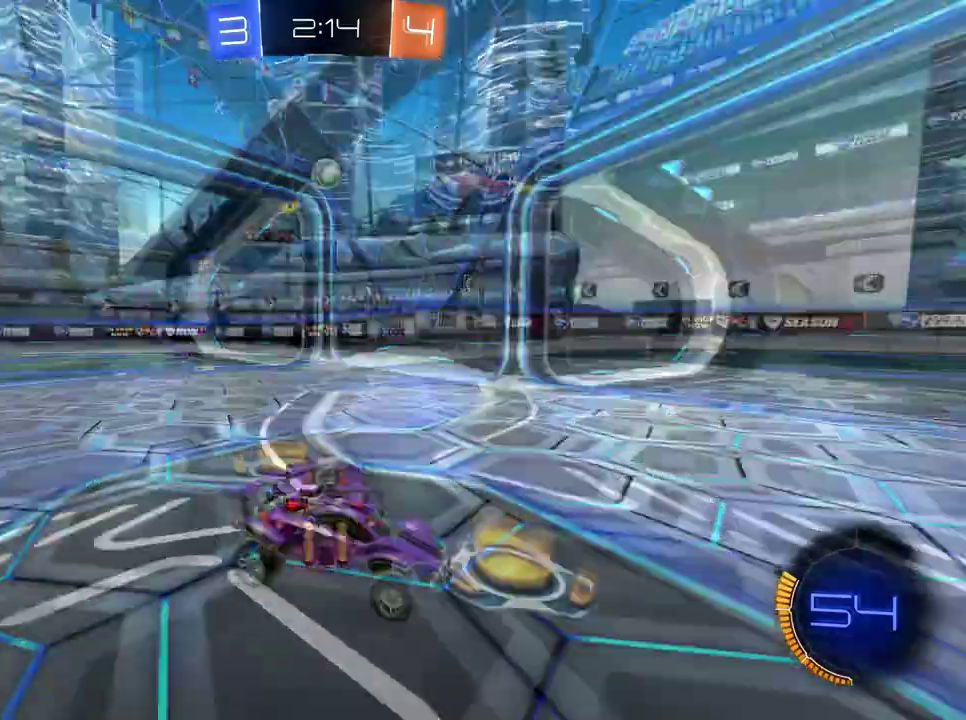
{"buttons": ["R2"], "left_stick": "left", "right_stick": "center", "events": [[17, "X", "down"], [100, "X", "up"], [134, "Y", "down"], [250, "Y", "up"]]}
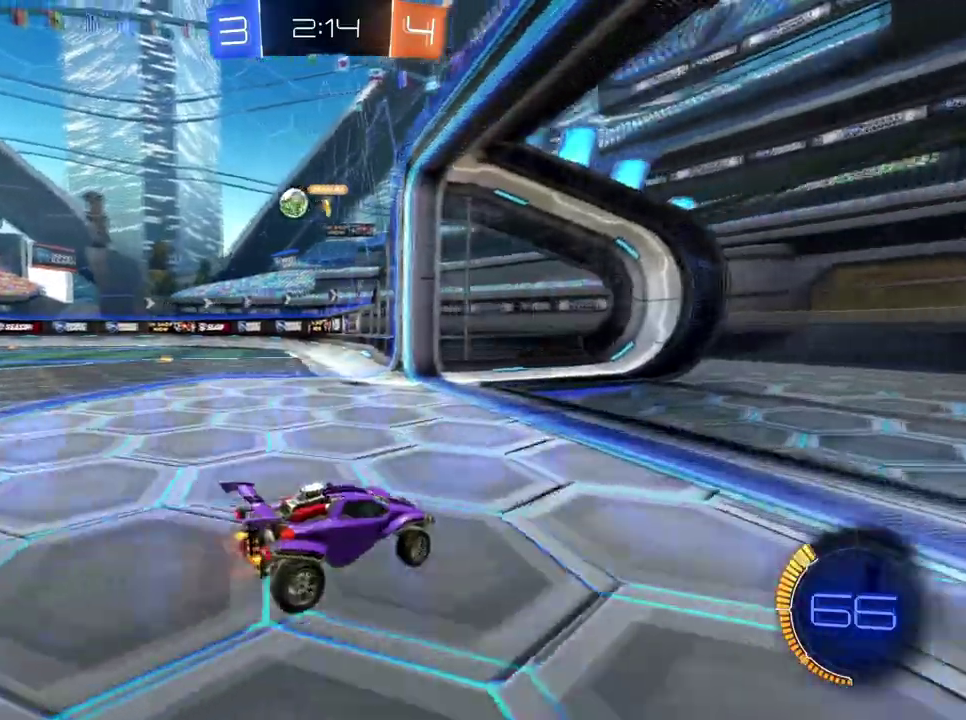
{"buttons": ["R2"], "left_stick": "left", "right_stick": "center", "events": []}
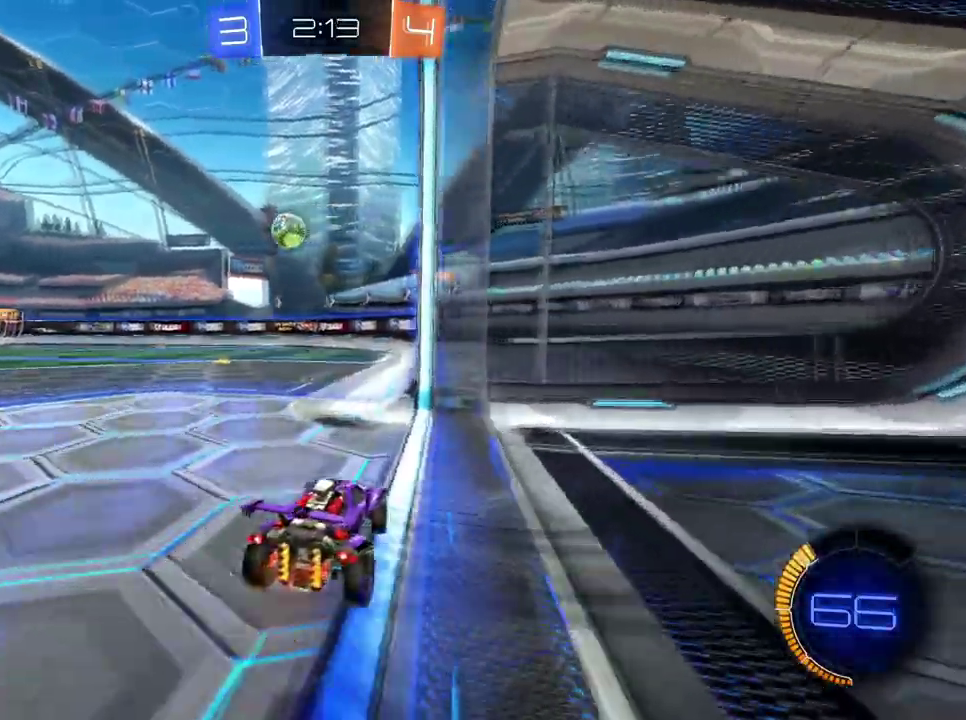
{"buttons": ["R2"], "left_stick": "left", "right_stick": "center", "events": [[184, "R2", "up"], [334, "L2", "down"], [417, "R2", "down"], [467, "L2", "up"]]}
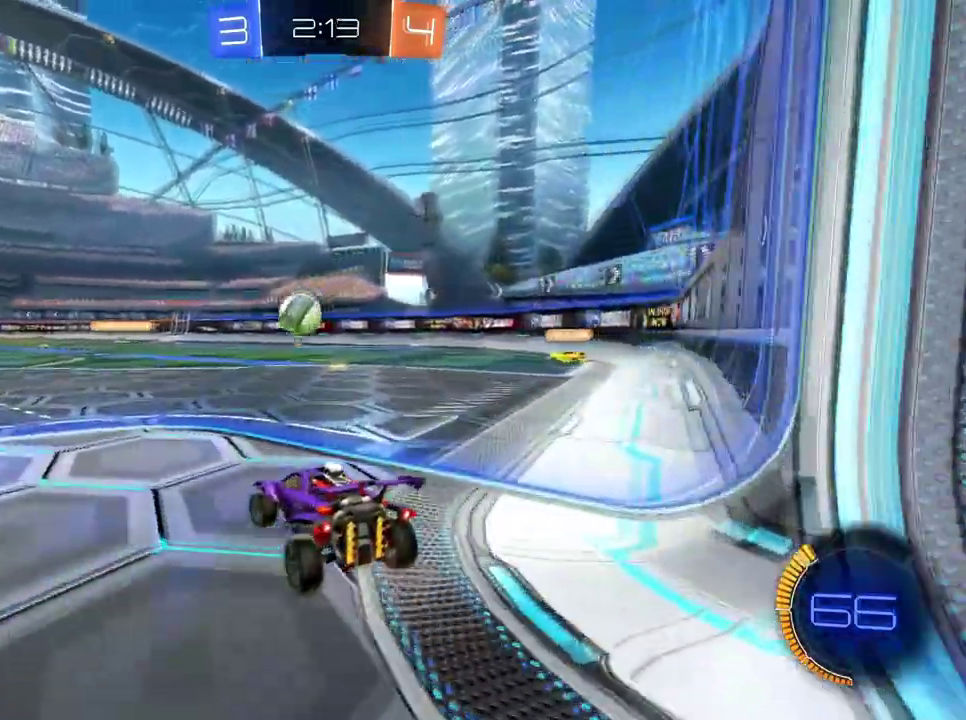
{"buttons": ["R2"], "left_stick": "right", "right_stick": "center", "events": [[133, "left_stick", "center"], [433, "left_stick", "right"]]}
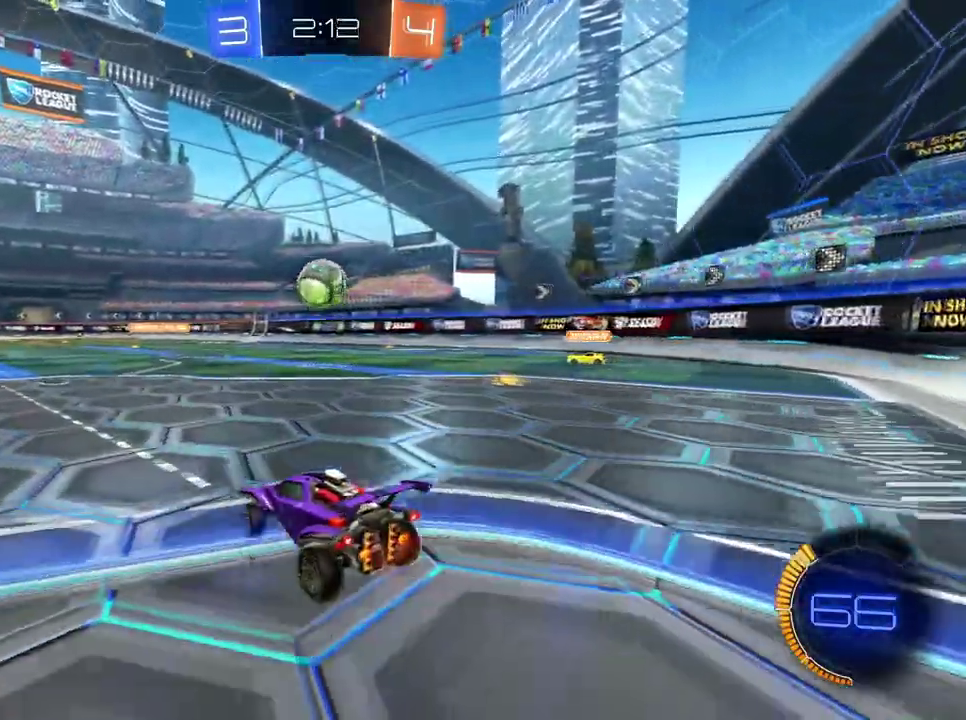
{"buttons": ["R2"], "left_stick": "right", "right_stick": "center"}
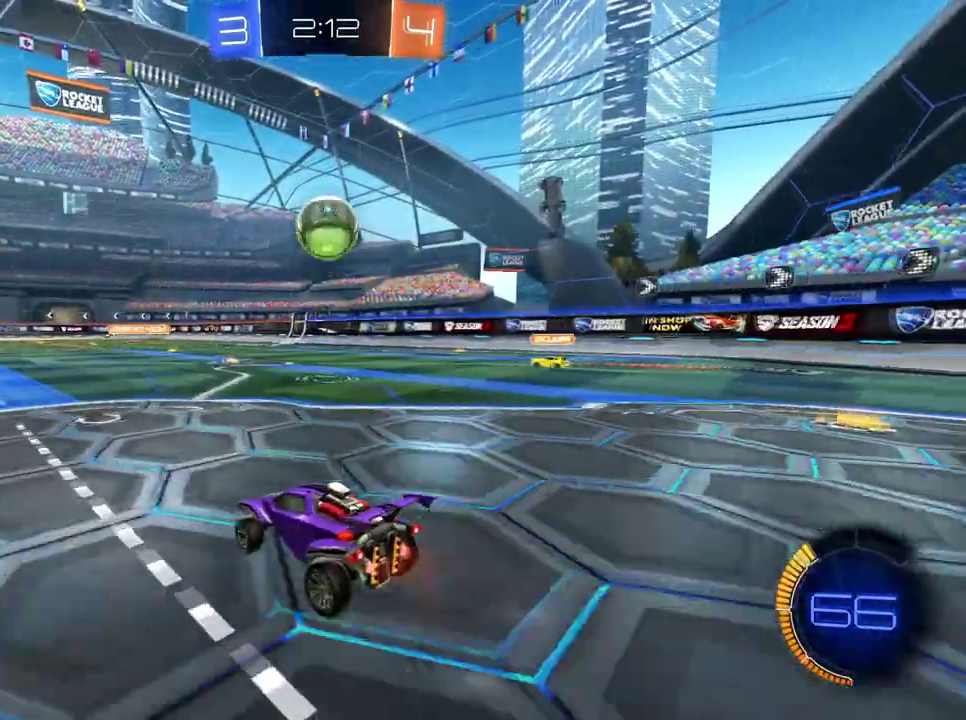
{"buttons": ["L2", "R2"], "left_stick": "right", "right_stick": "center"}
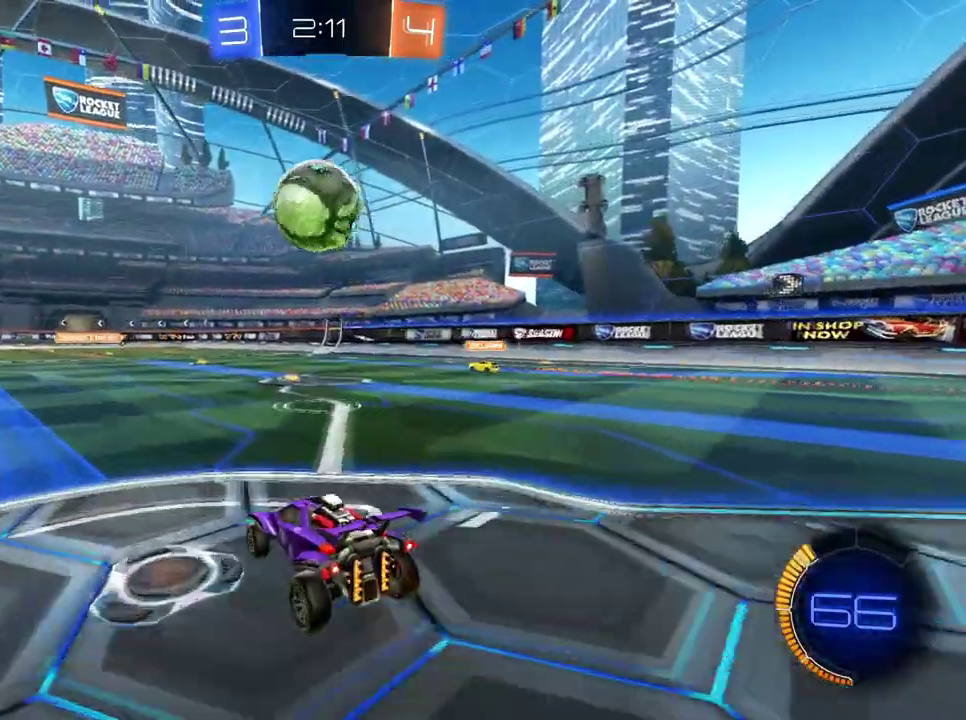
{"buttons": ["R2"], "left_stick": "center", "right_stick": "center", "events": [[17, "left_stick", "center"], [34, "L2", "up"], [67, "left_stick", "left"], [284, "left_stick", "center"], [401, "left_stick", "right"], [484, "left_stick", "center"]]}
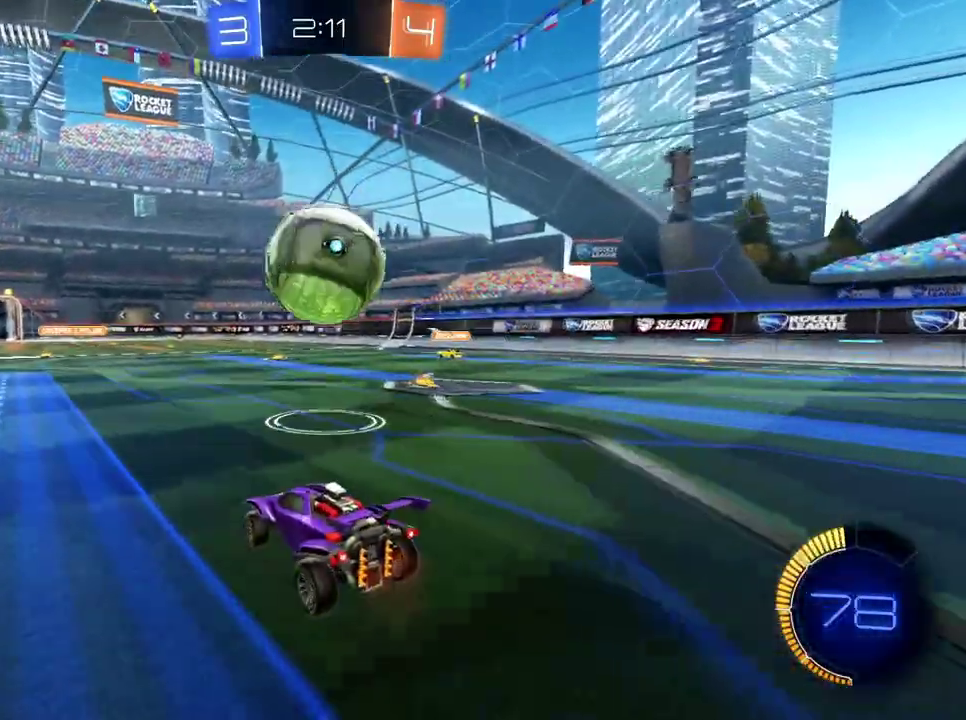
{"buttons": ["L2"], "left_stick": "up-left", "right_stick": "center", "events": [[33, "left_stick", "down-left"], [183, "B", "down"], [183, "left_stick", "right"], [334, "B", "up"], [384, "R2", "up"], [417, "L2", "down"], [484, "left_stick", "up-left"]]}
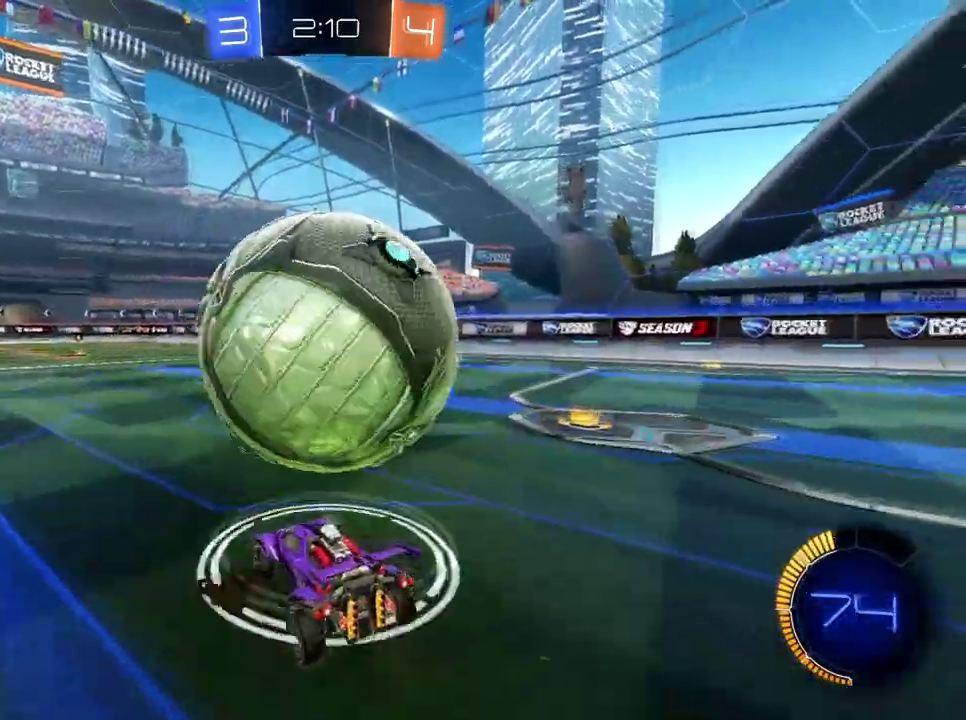
{"buttons": ["L2"], "left_stick": "center", "right_stick": "center"}
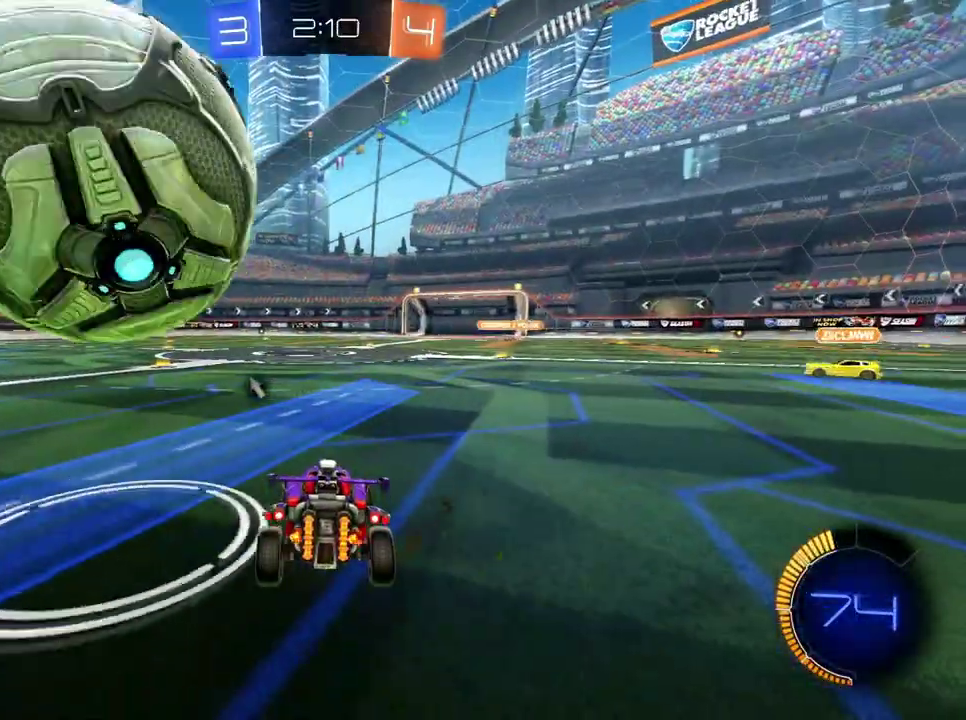
{"buttons": ["B", "R2"], "left_stick": "center", "right_stick": "center", "events": [[67, "R2", "down"], [100, "L2", "up"], [284, "left_stick", "left"], [384, "left_stick", "center"], [417, "B", "down"]]}